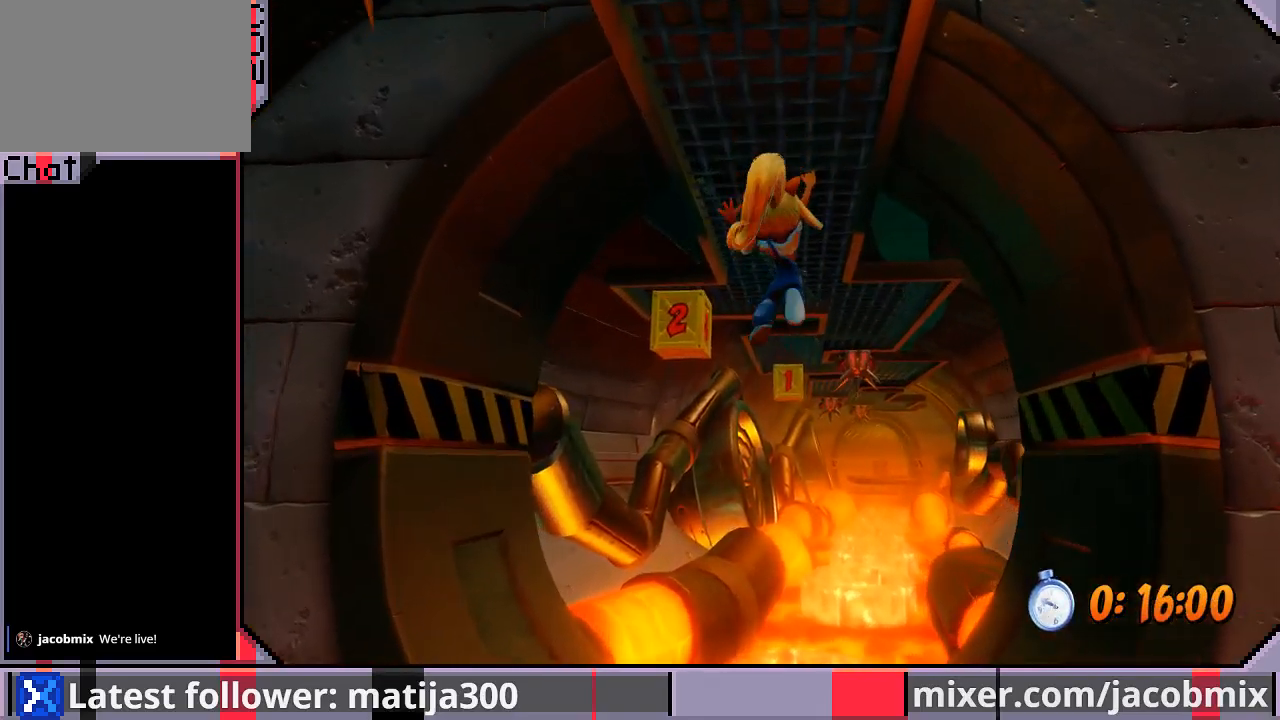
Gameplay with a controller (PlayStation layout); each line is a JSON object with the inputs held at the frame after it. "events" lists button and stick changes between this image and that frame as [ms after this image, input, new state], when the widget could be followed in between. Not read: L2 R2.
{"buttons": ["DPAD_UP"], "left_stick": "center", "right_stick": "center", "events": []}
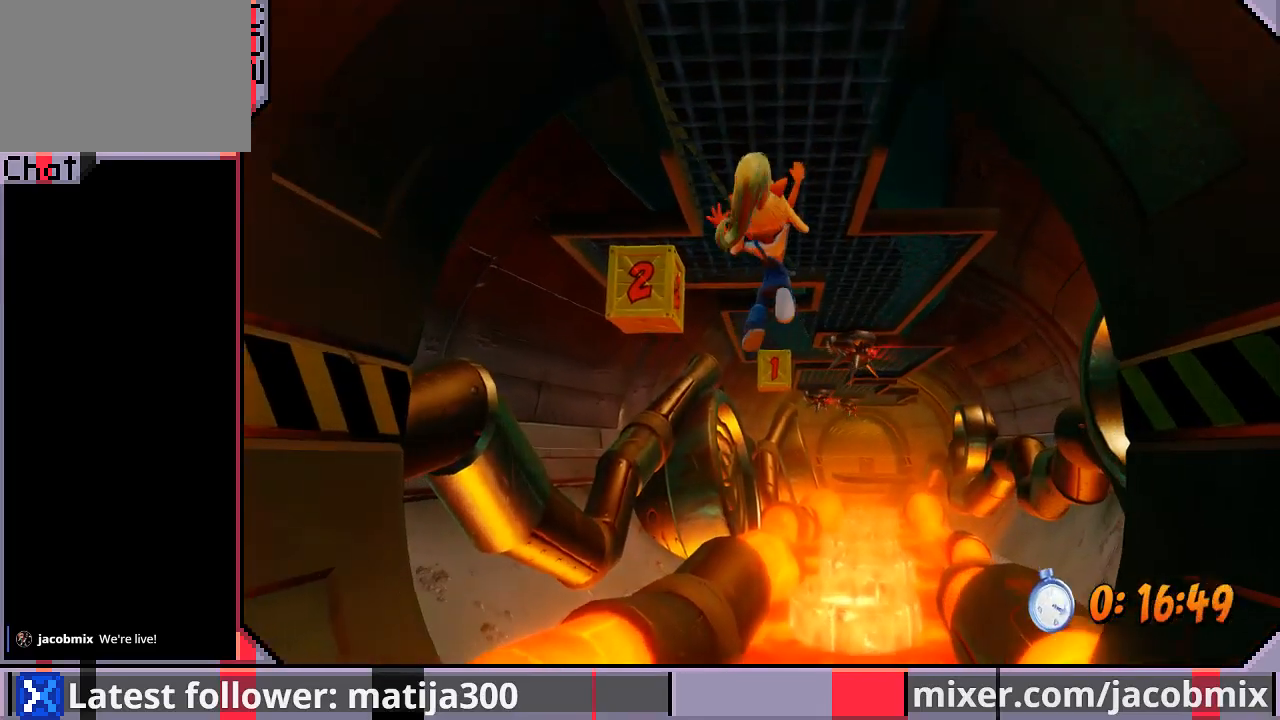
{"buttons": ["SQUARE", "DPAD_UP", "DPAD_LEFT"], "left_stick": "center", "right_stick": "center", "events": [[300, "DPAD_LEFT", "down"], [467, "SQUARE", "down"]]}
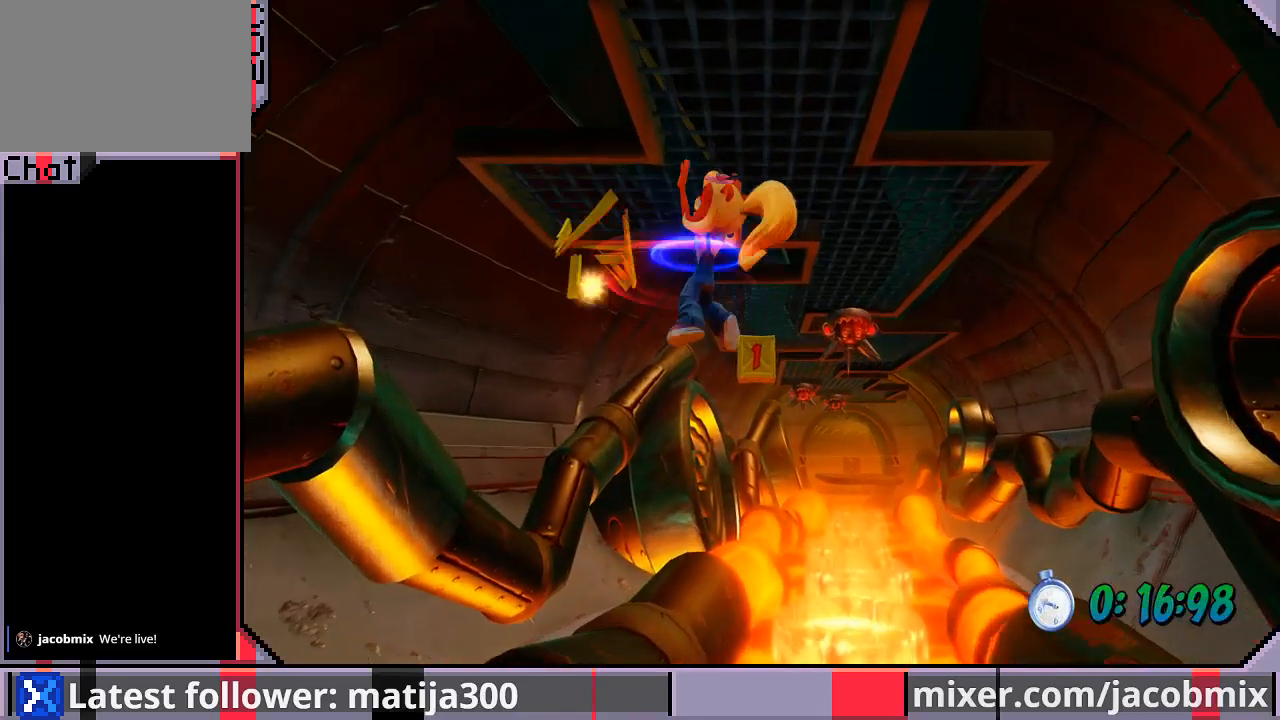
{"buttons": ["DPAD_UP"], "left_stick": "center", "right_stick": "center", "events": [[67, "DPAD_LEFT", "up"], [67, "SQUARE", "up"], [133, "DPAD_RIGHT", "down"], [400, "DPAD_RIGHT", "up"]]}
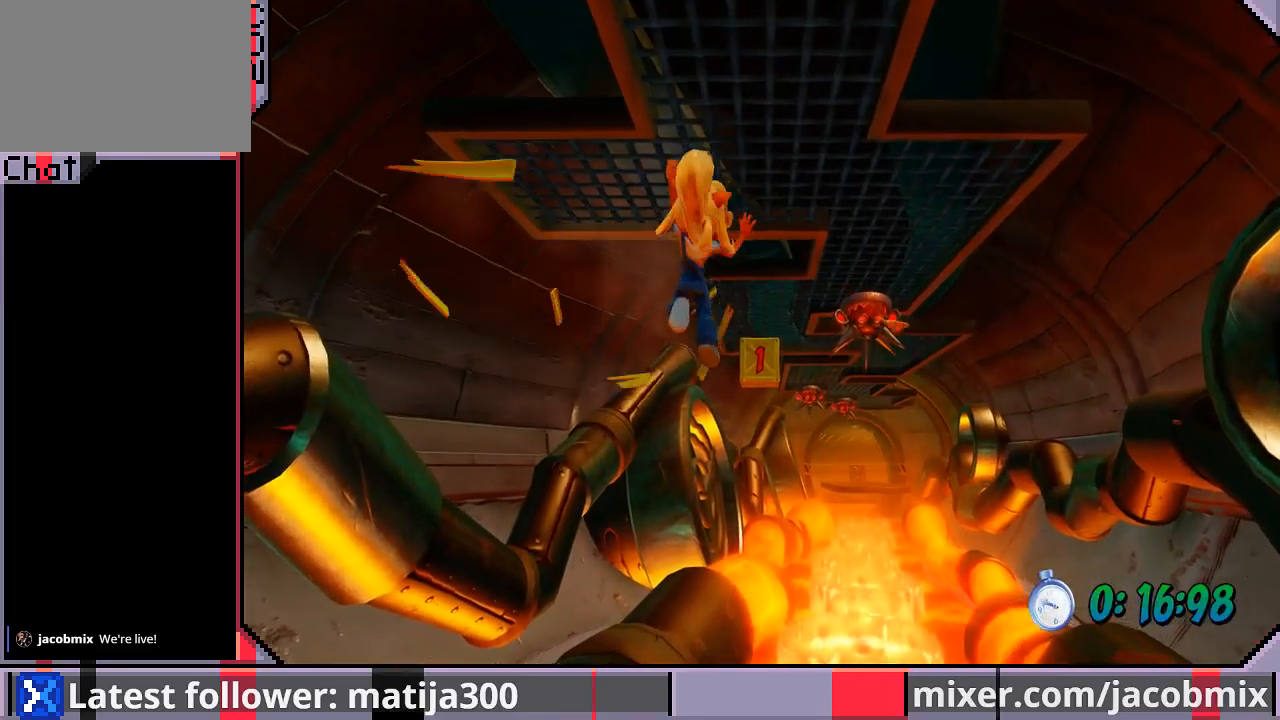
{"buttons": ["DPAD_UP"], "left_stick": "center", "right_stick": "center", "events": [[100, "DPAD_RIGHT", "down"], [433, "DPAD_RIGHT", "up"]]}
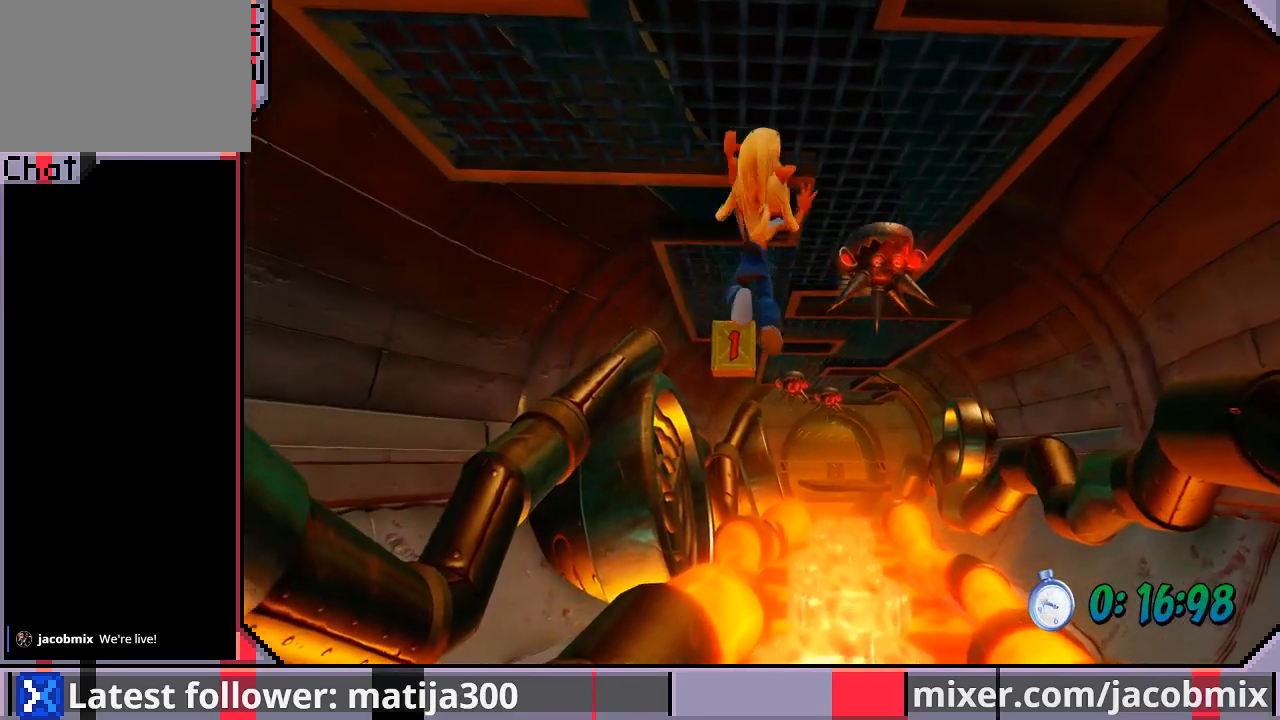
{"buttons": ["DPAD_UP"], "left_stick": "center", "right_stick": "center", "events": [[300, "DPAD_LEFT", "down"], [500, "DPAD_LEFT", "up"]]}
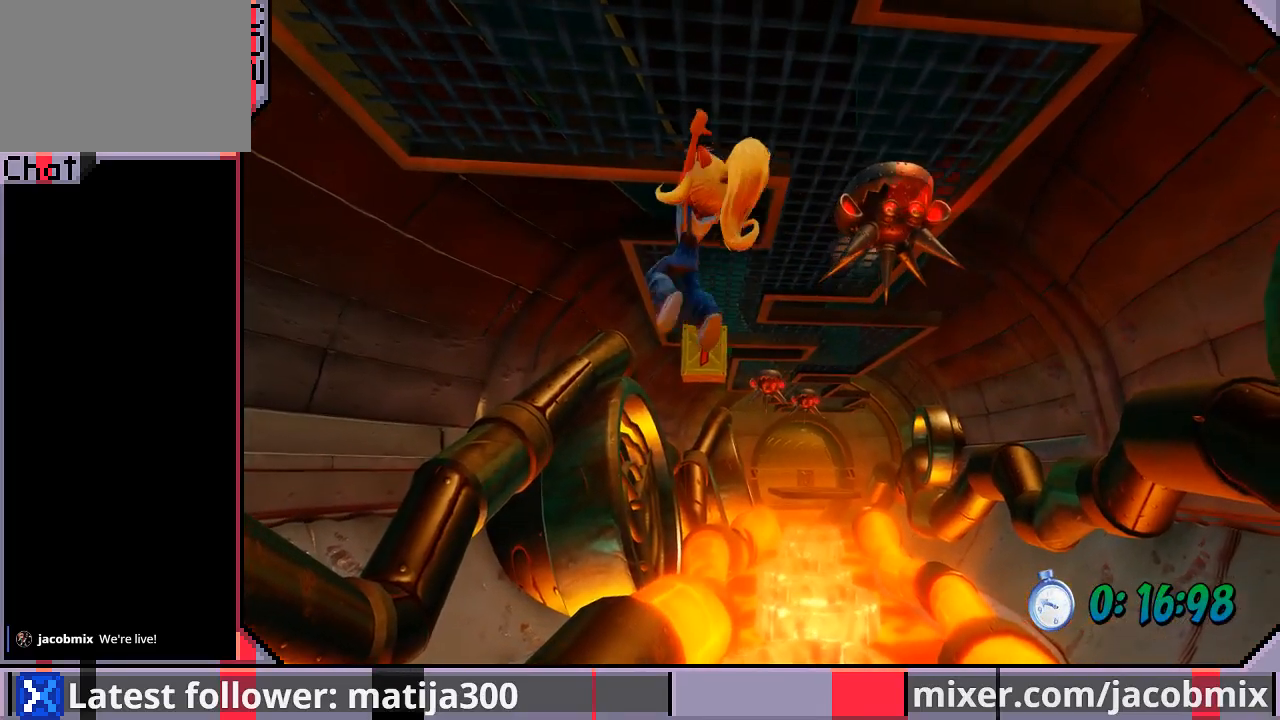
{"buttons": ["DPAD_UP"], "left_stick": "center", "right_stick": "center", "events": [[33, "DPAD_RIGHT", "down"], [500, "DPAD_RIGHT", "up"]]}
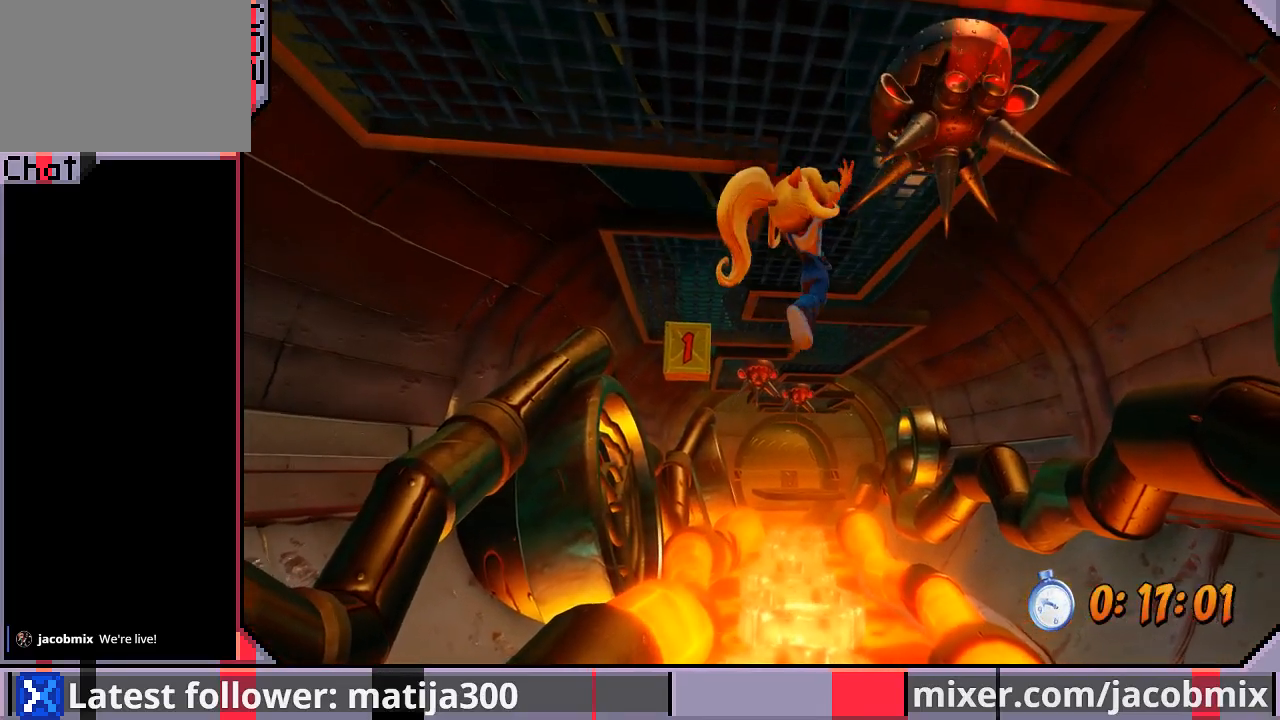
{"buttons": ["DPAD_UP"], "left_stick": "center", "right_stick": "center", "events": [[67, "DPAD_LEFT", "down"], [433, "DPAD_LEFT", "up"]]}
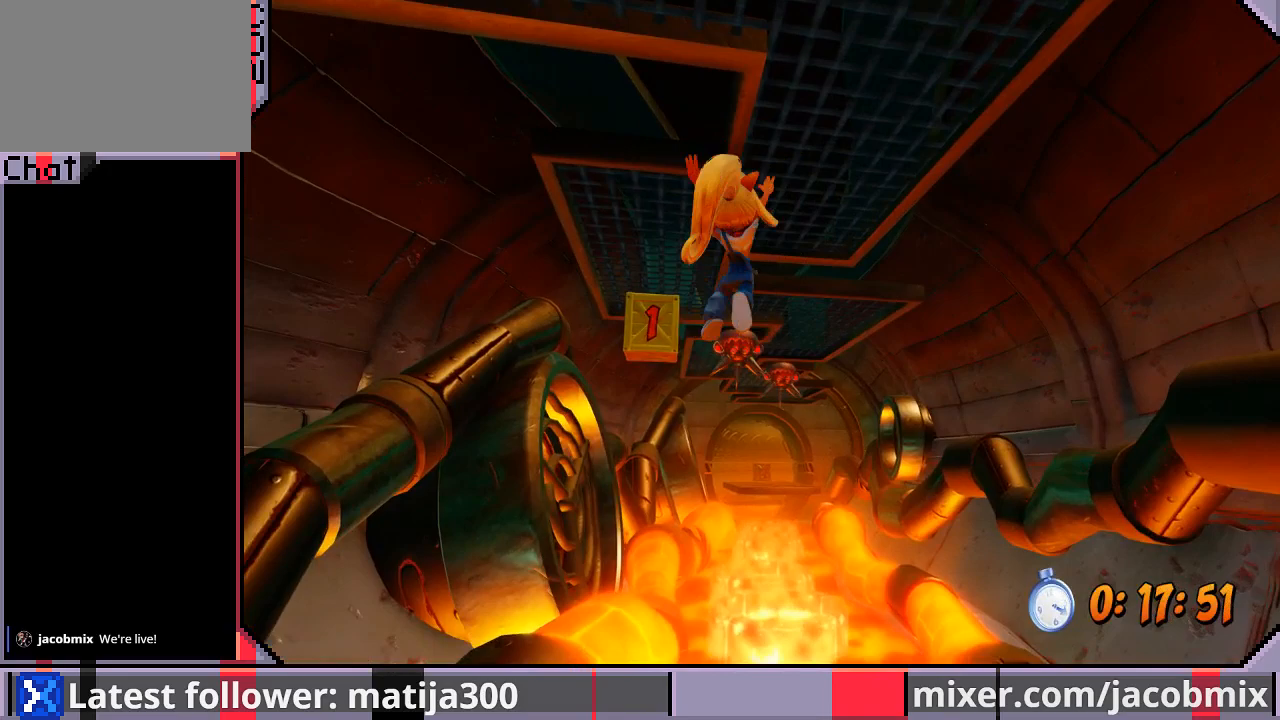
{"buttons": ["DPAD_UP"], "left_stick": "center", "right_stick": "center", "events": [[167, "DPAD_LEFT", "down"], [400, "DPAD_LEFT", "up"]]}
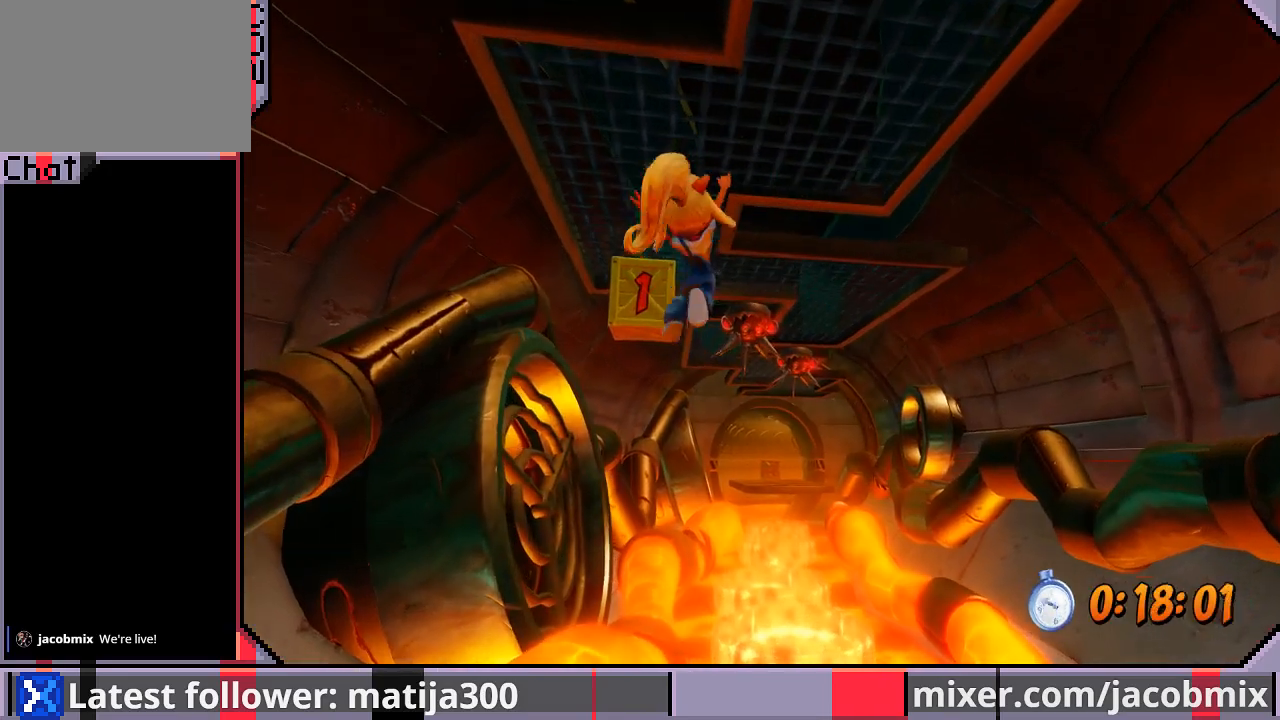
{"buttons": ["DPAD_UP"], "left_stick": "center", "right_stick": "center", "events": [[267, "DPAD_LEFT", "down"], [400, "DPAD_LEFT", "up"]]}
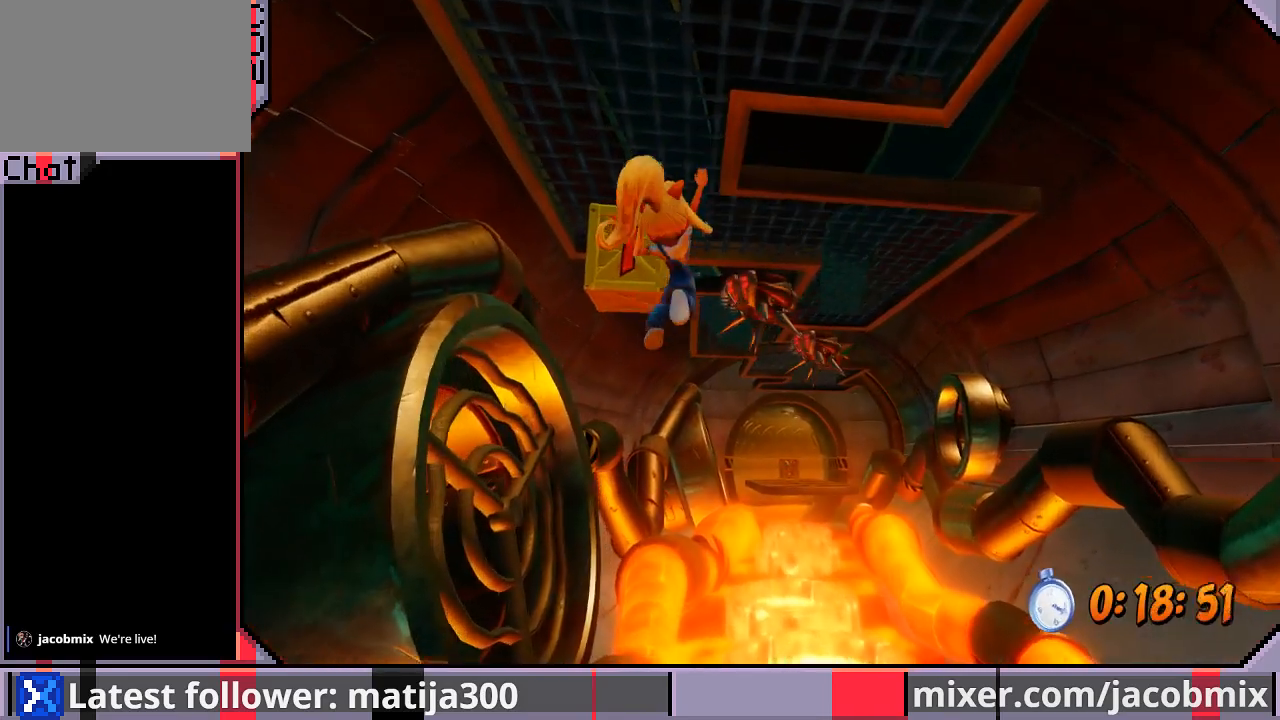
{"buttons": ["DPAD_UP", "DPAD_RIGHT"], "left_stick": "center", "right_stick": "center", "events": [[33, "DPAD_RIGHT", "down"], [33, "SQUARE", "down"], [100, "SQUARE", "up"]]}
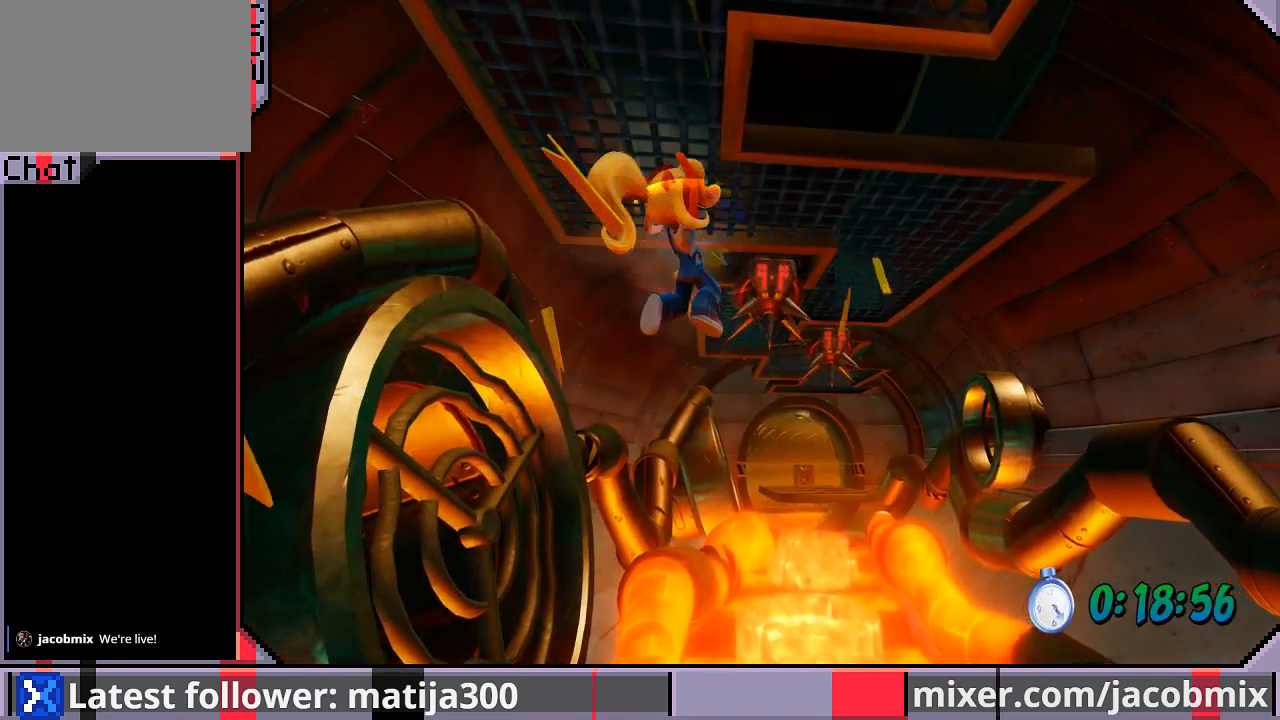
{"buttons": ["DPAD_UP", "DPAD_RIGHT"], "left_stick": "center", "right_stick": "center", "events": []}
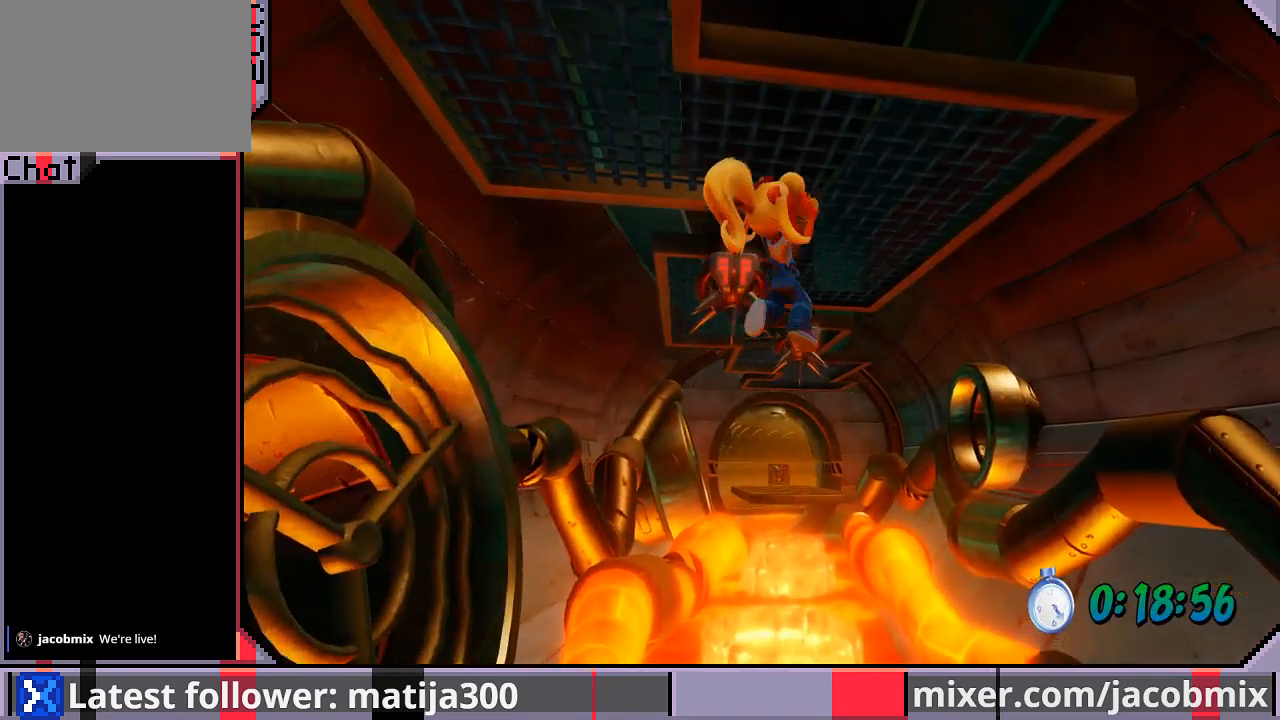
{"buttons": ["DPAD_UP", "DPAD_LEFT"], "left_stick": "center", "right_stick": "center", "events": [[400, "DPAD_RIGHT", "up"], [467, "DPAD_LEFT", "down"]]}
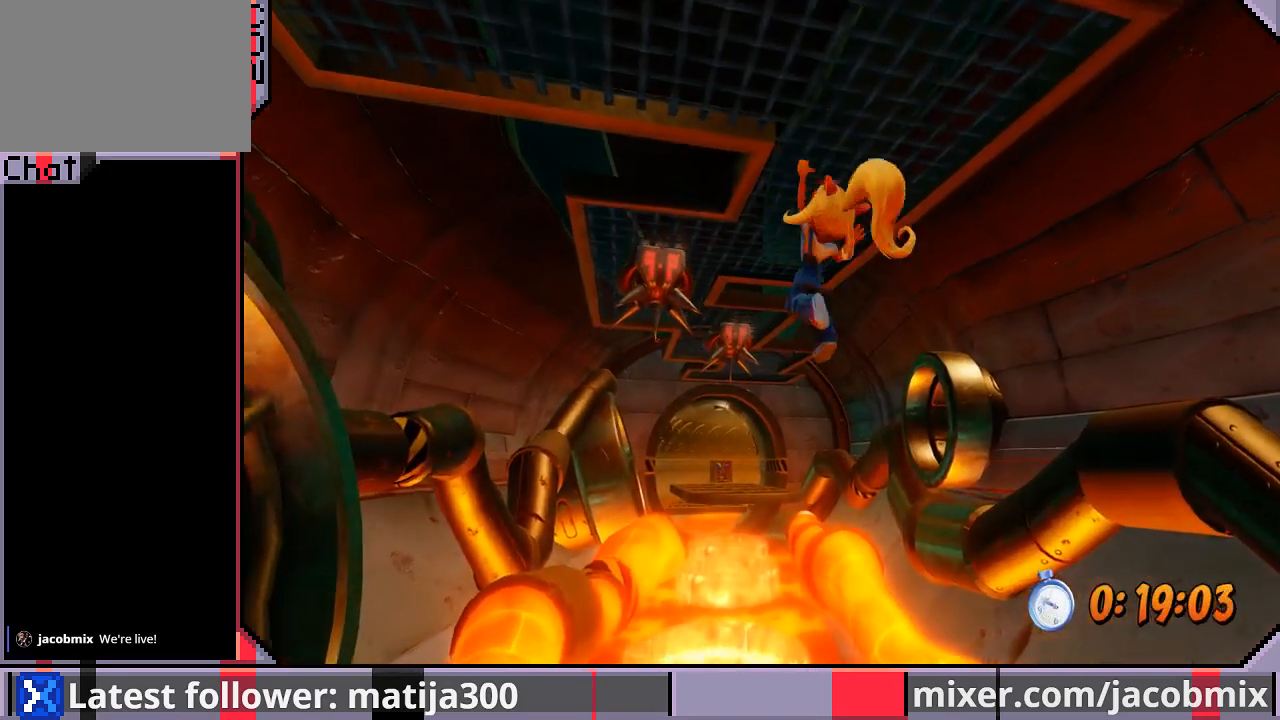
{"buttons": ["DPAD_UP", "DPAD_LEFT"], "left_stick": "center", "right_stick": "center", "events": []}
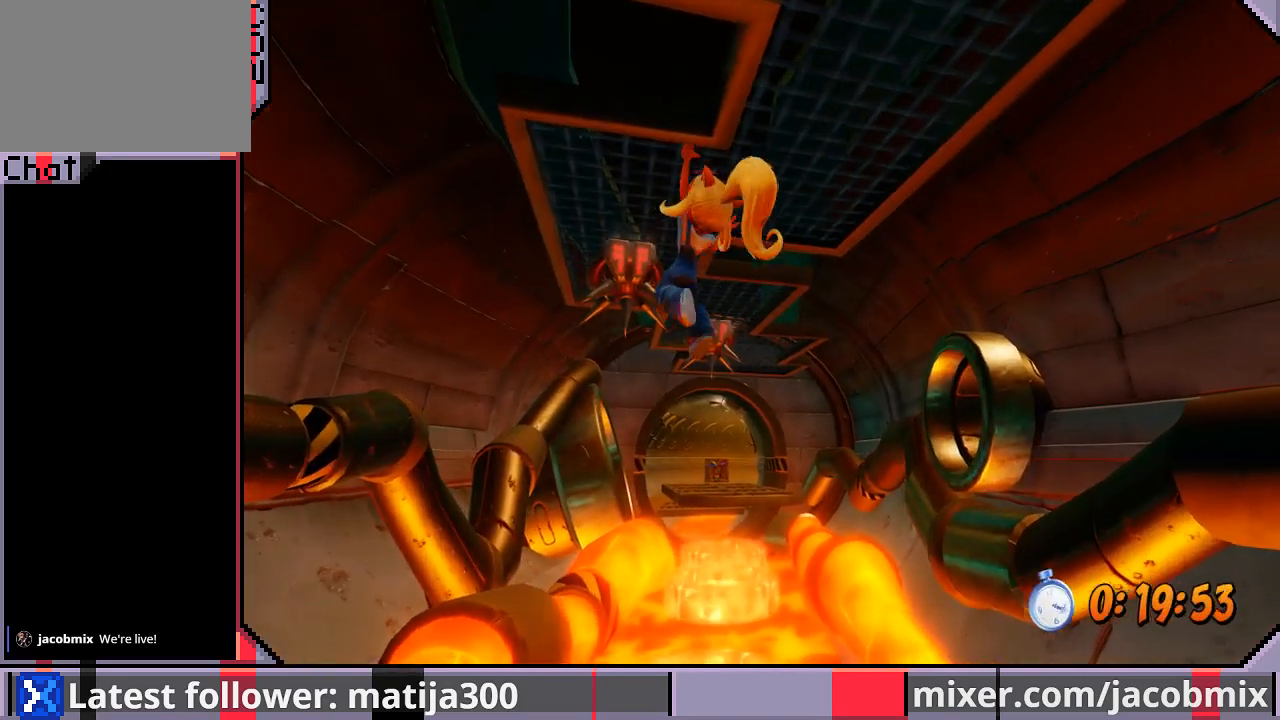
{"buttons": ["DPAD_UP"], "left_stick": "center", "right_stick": "center", "events": [[167, "DPAD_LEFT", "up"]]}
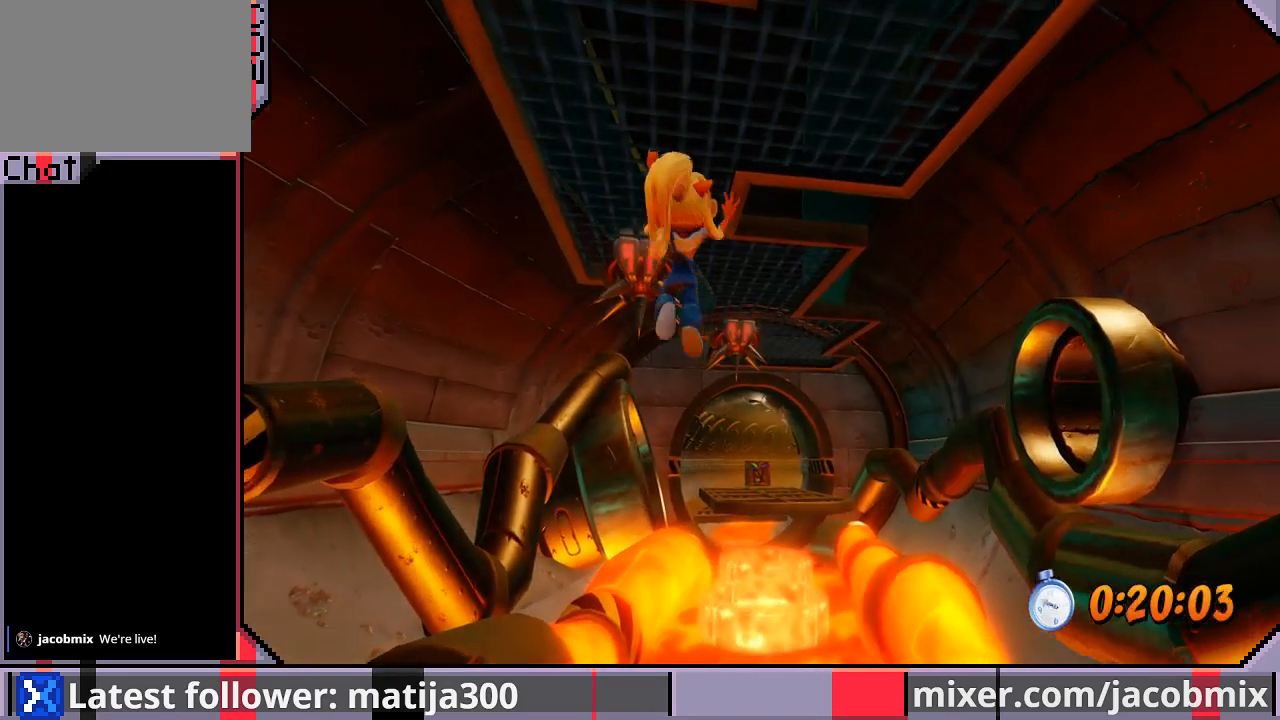
{"buttons": ["DPAD_UP", "DPAD_RIGHT"], "left_stick": "center", "right_stick": "center", "events": [[67, "DPAD_RIGHT", "down"], [233, "DPAD_RIGHT", "up"], [400, "DPAD_RIGHT", "down"]]}
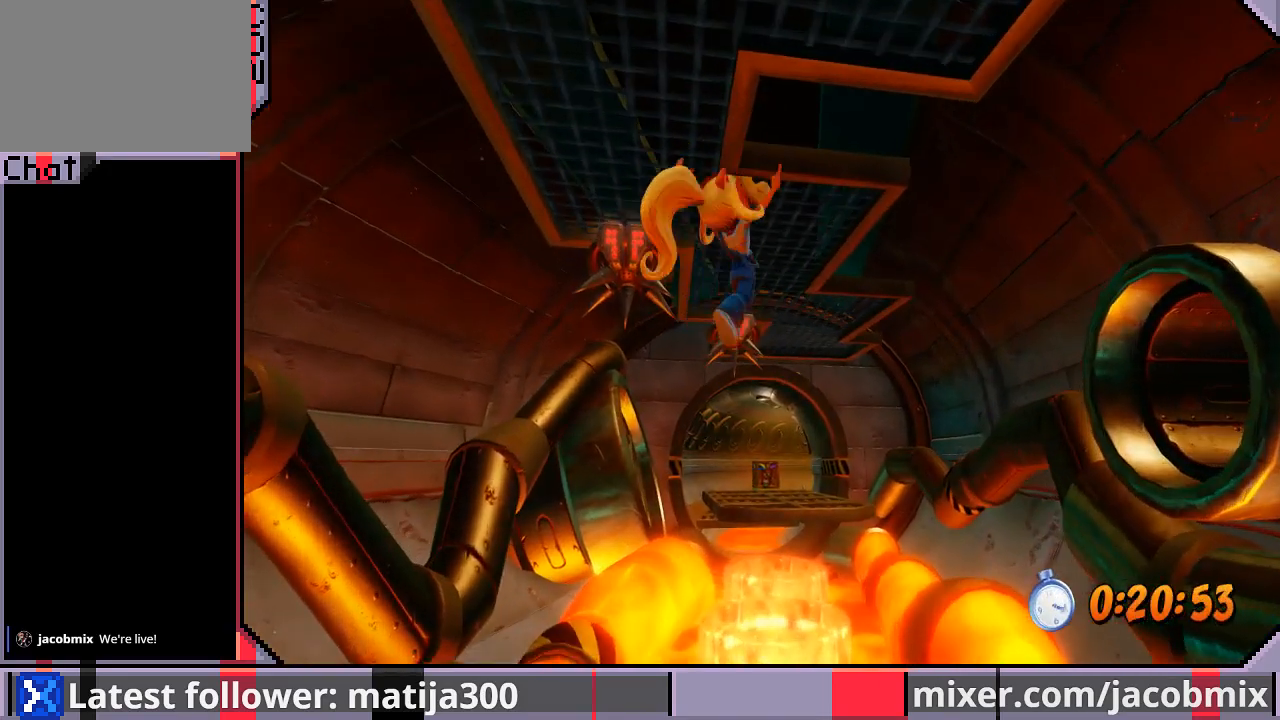
{"buttons": ["DPAD_UP", "DPAD_RIGHT"], "left_stick": "center", "right_stick": "center", "events": [[67, "DPAD_RIGHT", "up"], [167, "DPAD_RIGHT", "down"], [267, "DPAD_RIGHT", "up"], [400, "DPAD_RIGHT", "down"]]}
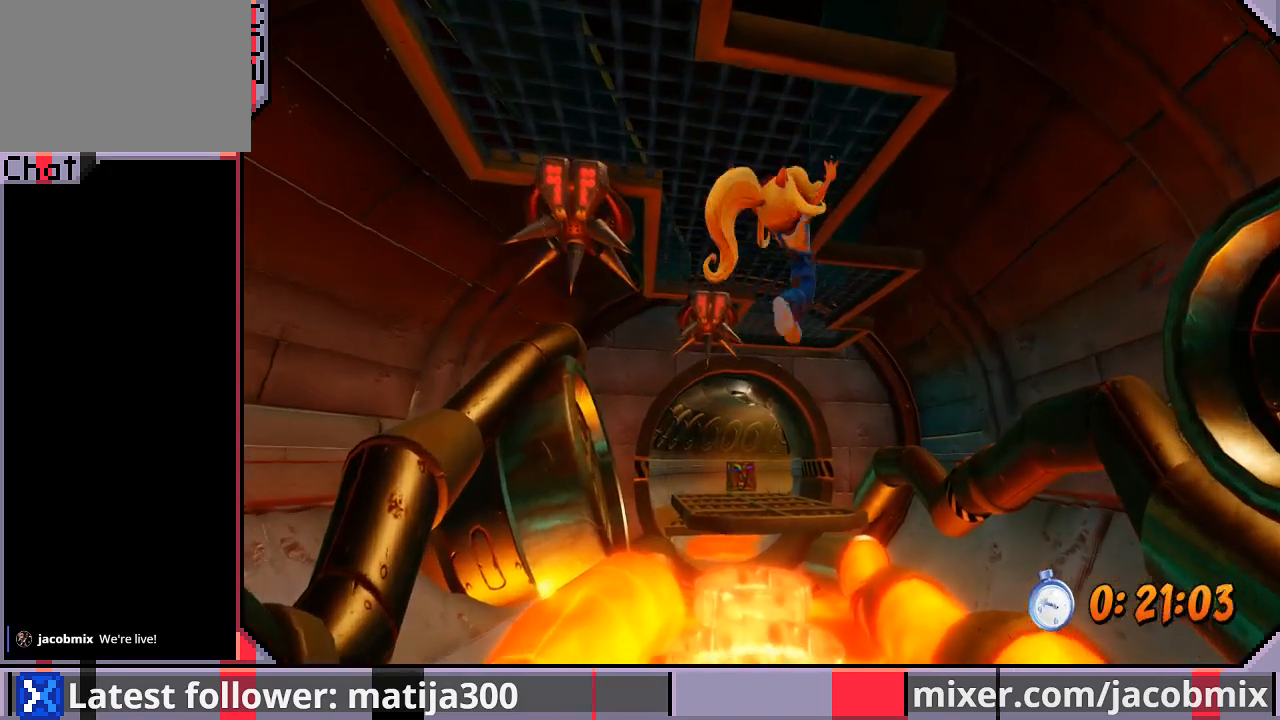
{"buttons": ["DPAD_UP"], "left_stick": "center", "right_stick": "center", "events": [[67, "DPAD_RIGHT", "up"]]}
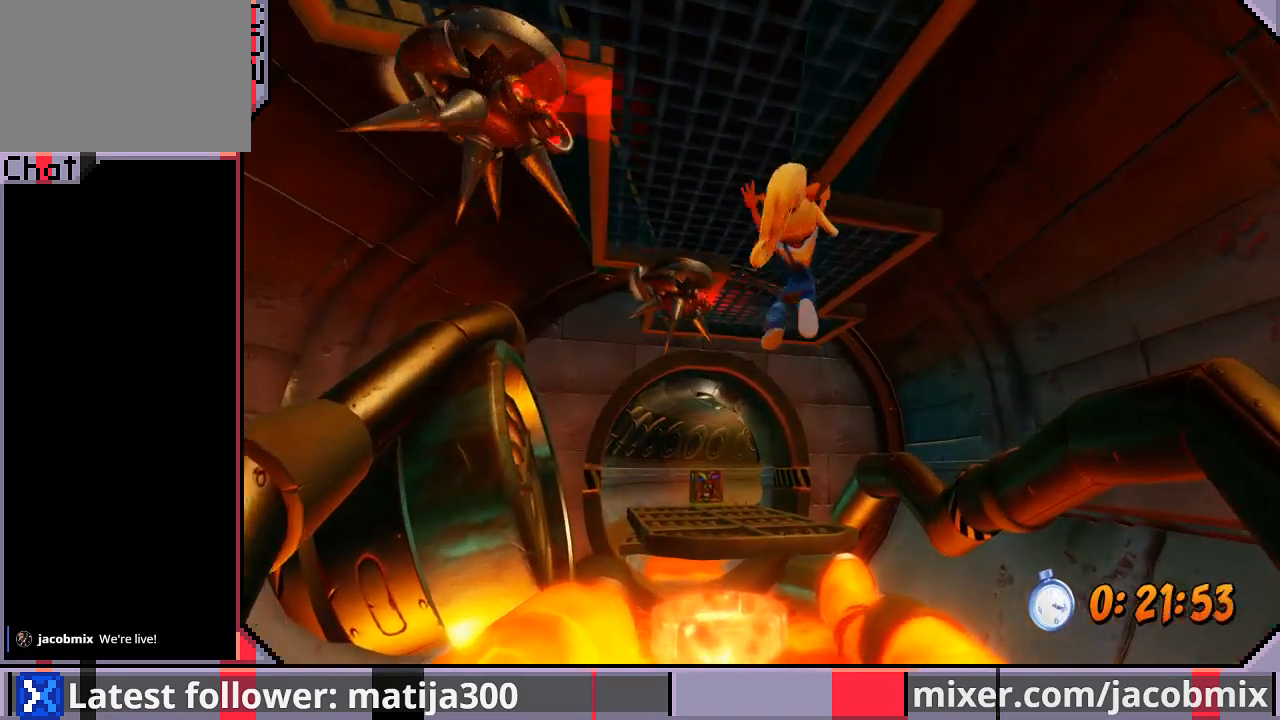
{"buttons": ["DPAD_UP"], "left_stick": "center", "right_stick": "center", "events": [[233, "DPAD_RIGHT", "down"], [467, "DPAD_RIGHT", "up"]]}
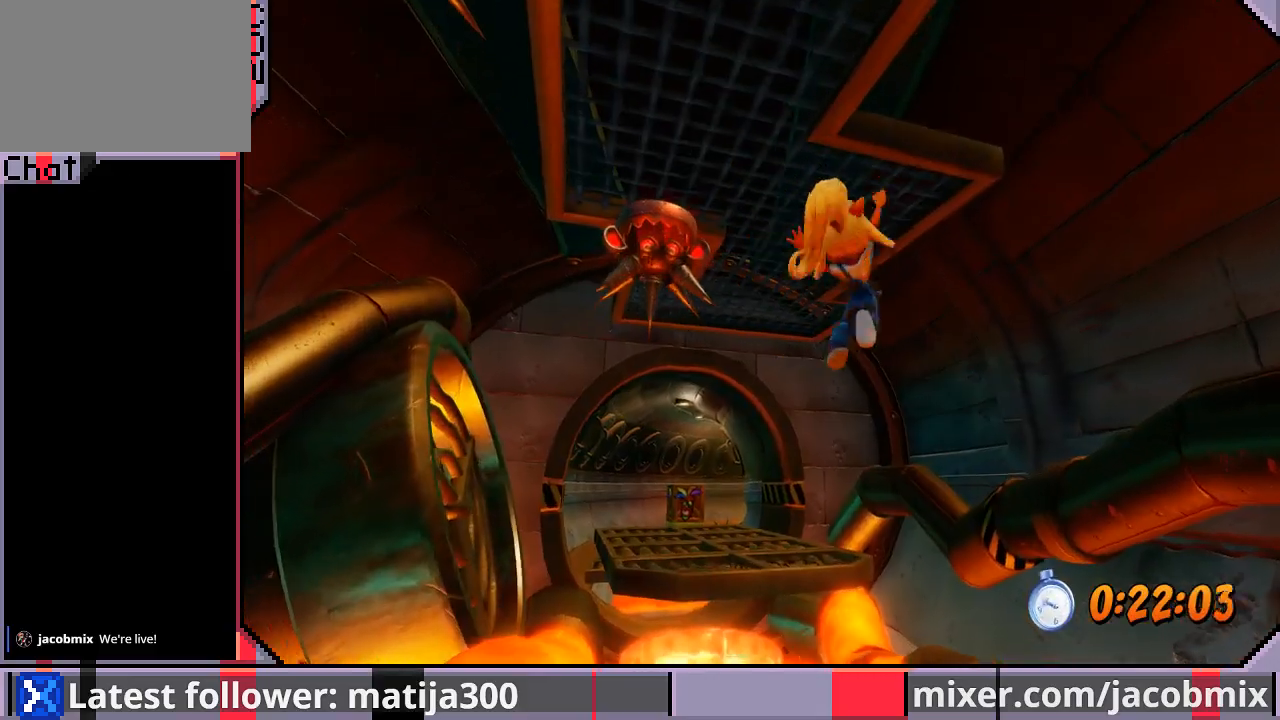
{"buttons": ["DPAD_UP", "DPAD_LEFT"], "left_stick": "center", "right_stick": "center", "events": [[333, "DPAD_LEFT", "down"]]}
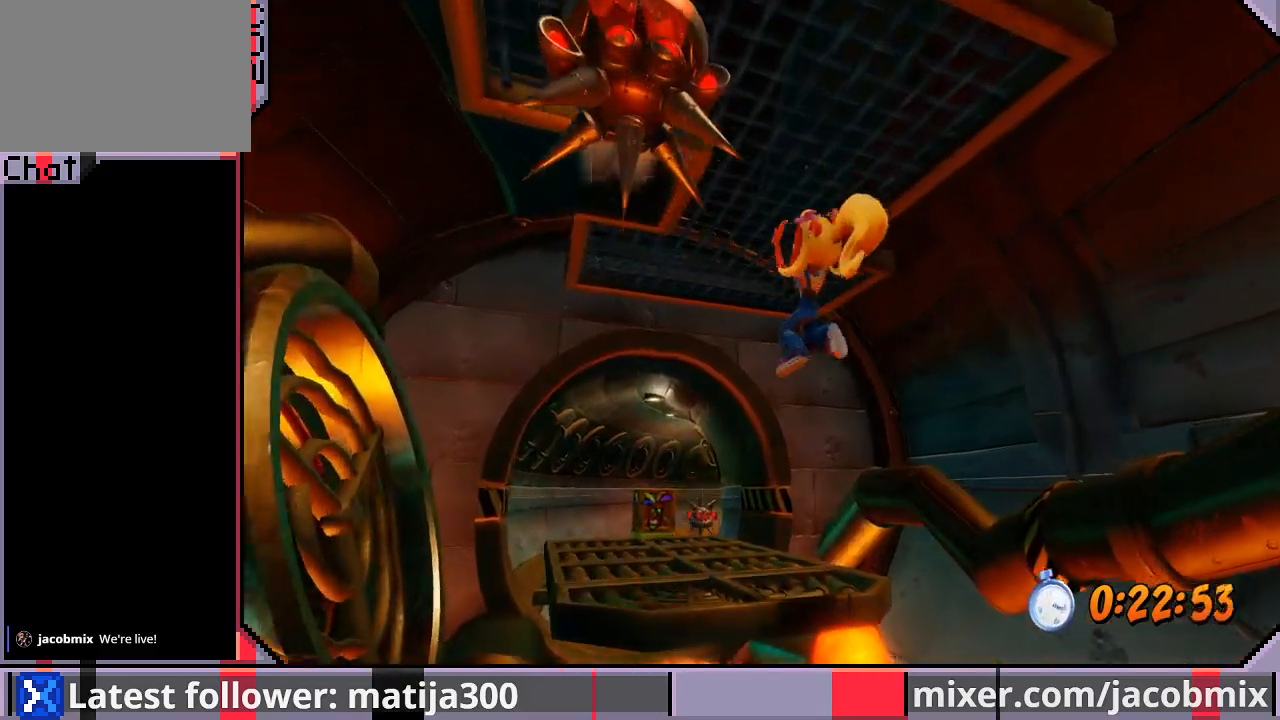
{"buttons": ["DPAD_UP"], "left_stick": "center", "right_stick": "center", "events": [[167, "CROSS", "down"], [233, "CROSS", "up"], [400, "DPAD_LEFT", "up"]]}
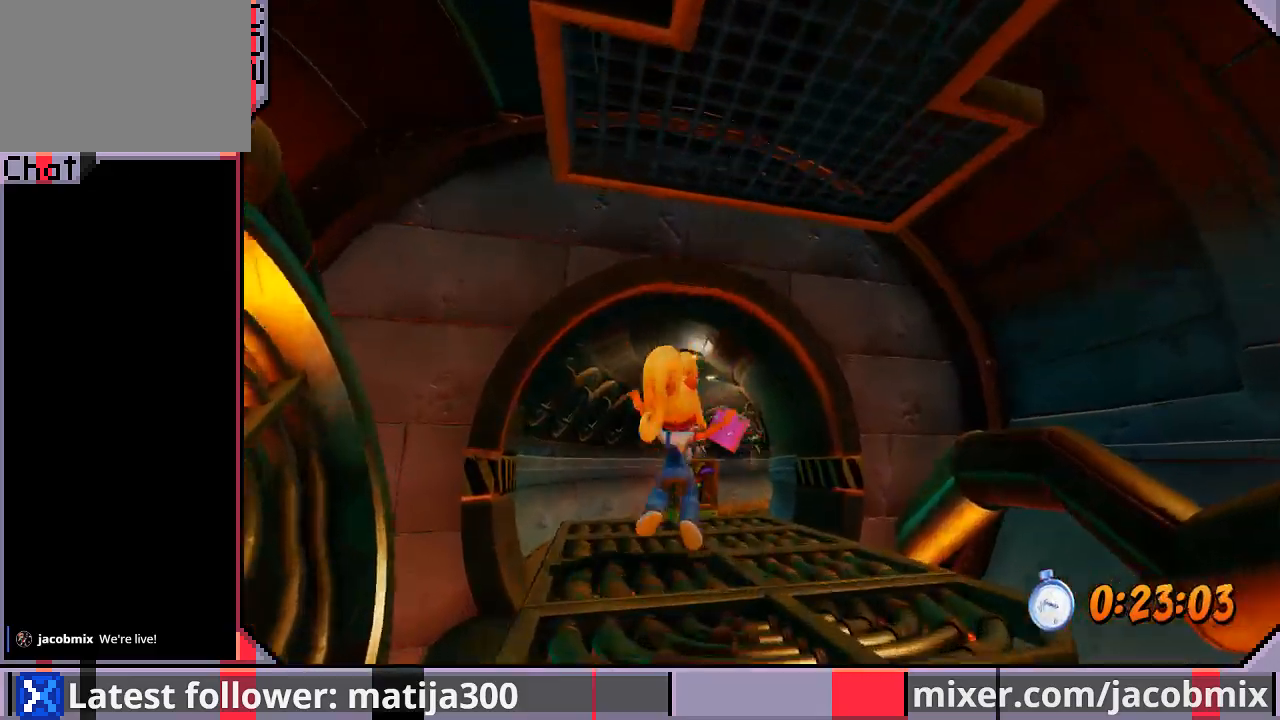
{"buttons": ["DPAD_UP"], "left_stick": "center", "right_stick": "center", "events": []}
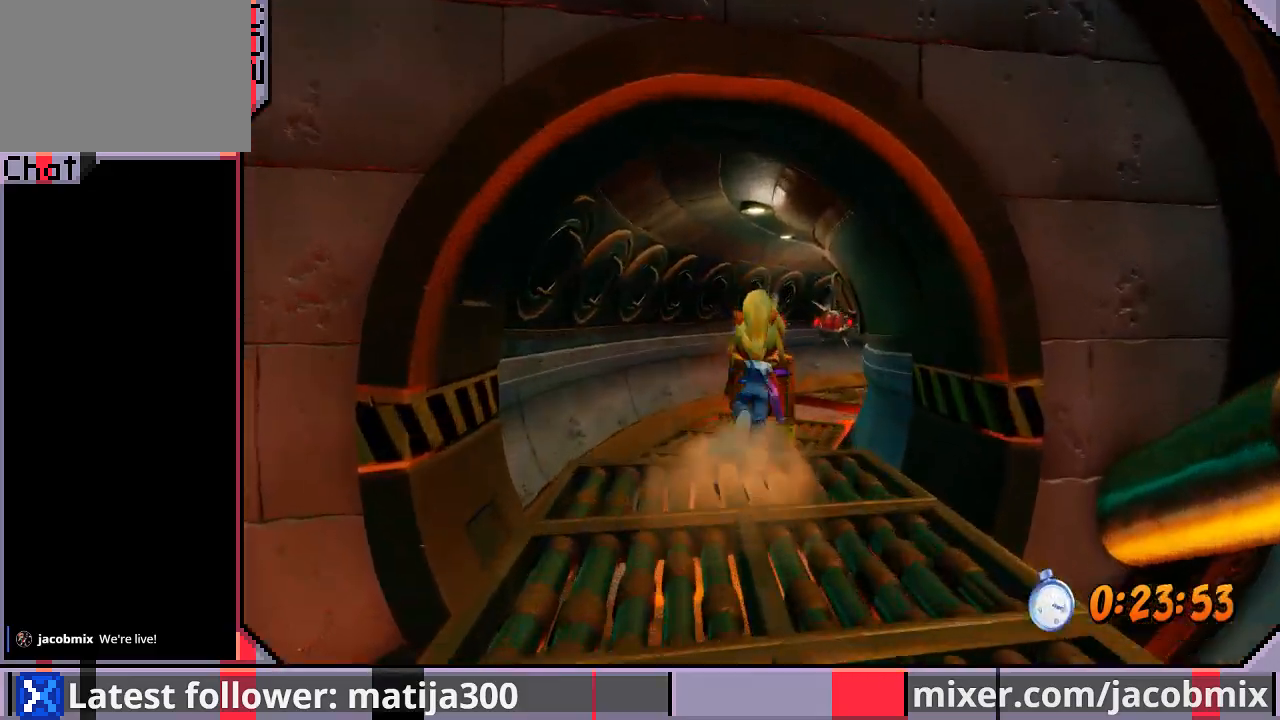
{"buttons": ["DPAD_UP"], "left_stick": "center", "right_stick": "center", "events": [[33, "R1", "down"], [167, "R1", "up"], [200, "DPAD_LEFT", "down"], [367, "DPAD_LEFT", "up"]]}
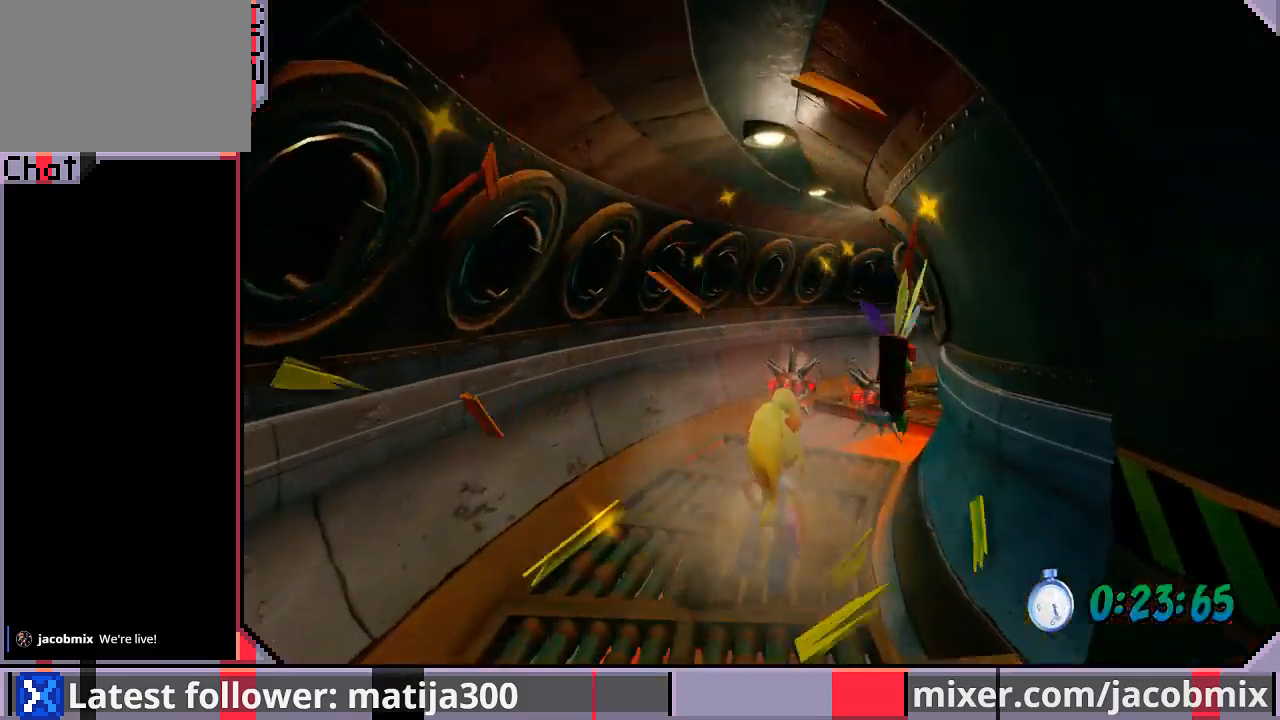
{"buttons": ["CROSS", "R1", "DPAD_UP", "DPAD_RIGHT"], "left_stick": "center", "right_stick": "center", "events": [[367, "DPAD_RIGHT", "down"], [367, "R1", "down"], [467, "CROSS", "down"]]}
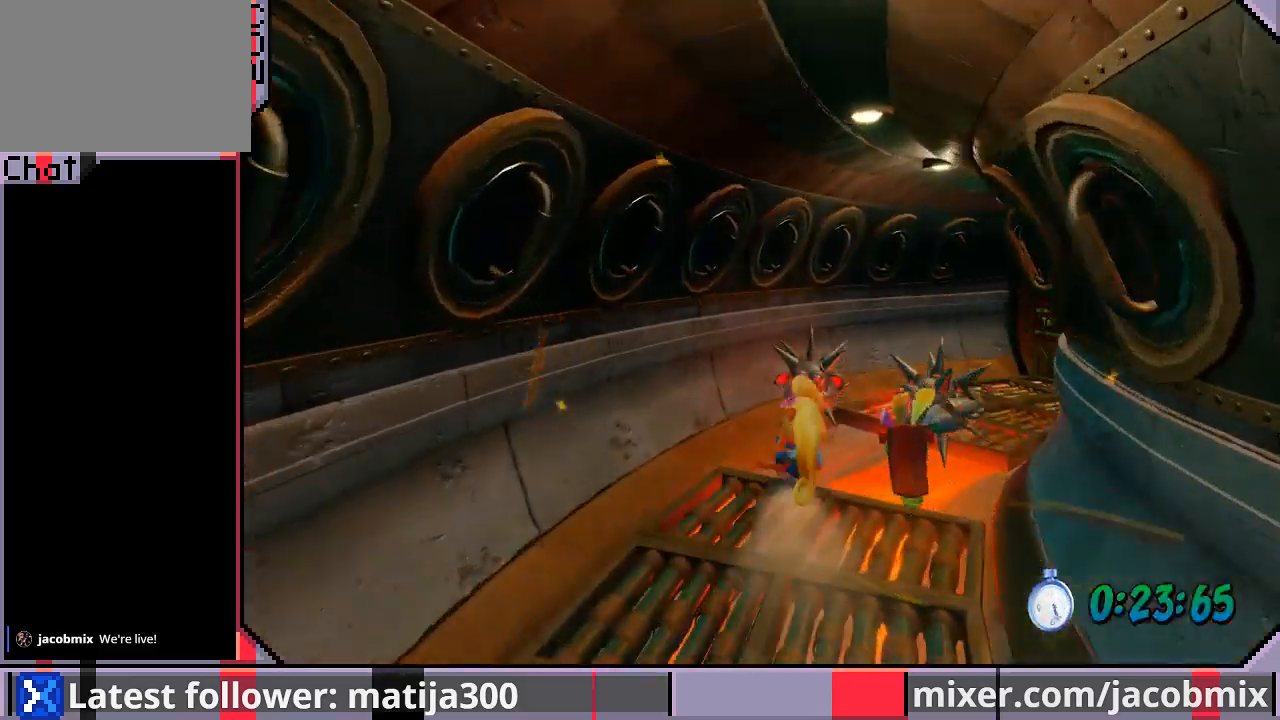
{"buttons": ["DPAD_UP", "DPAD_RIGHT"], "left_stick": "center", "right_stick": "center", "events": [[133, "DPAD_RIGHT", "up"], [267, "DPAD_RIGHT", "down"], [333, "R1", "up"], [433, "CROSS", "up"]]}
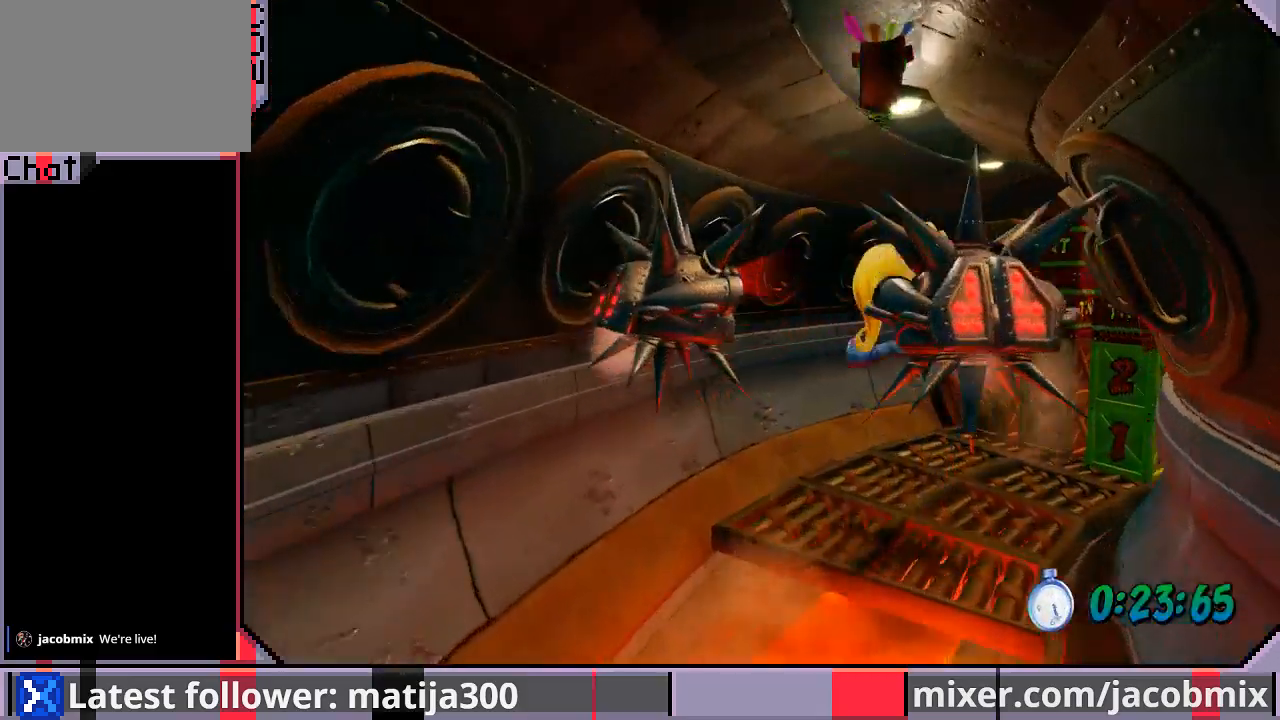
{"buttons": ["SQUARE", "R1", "DPAD_UP", "DPAD_RIGHT"], "left_stick": "center", "right_stick": "center", "events": [[433, "R1", "down"], [500, "SQUARE", "down"]]}
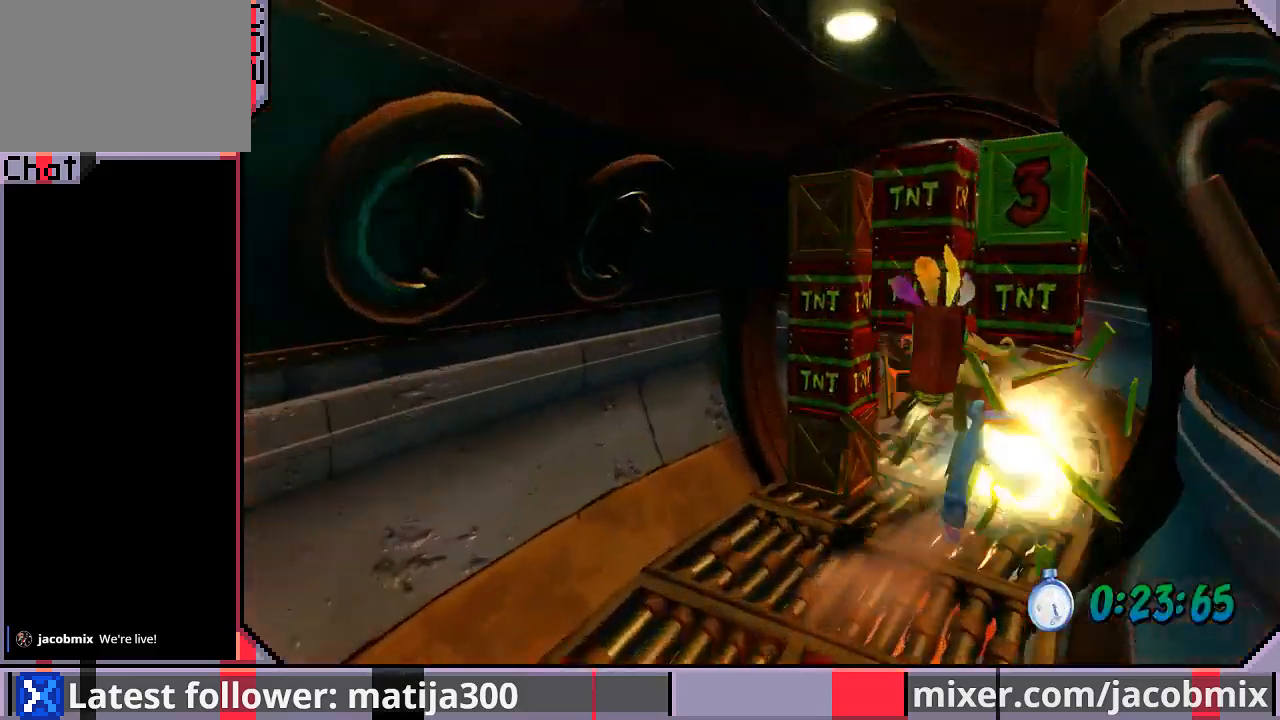
{"buttons": ["DPAD_UP", "DPAD_LEFT"], "left_stick": "center", "right_stick": "center", "events": [[100, "R1", "up"], [133, "SQUARE", "up"], [233, "DPAD_RIGHT", "up"], [300, "CROSS", "down"], [367, "CROSS", "up"], [400, "DPAD_LEFT", "down"]]}
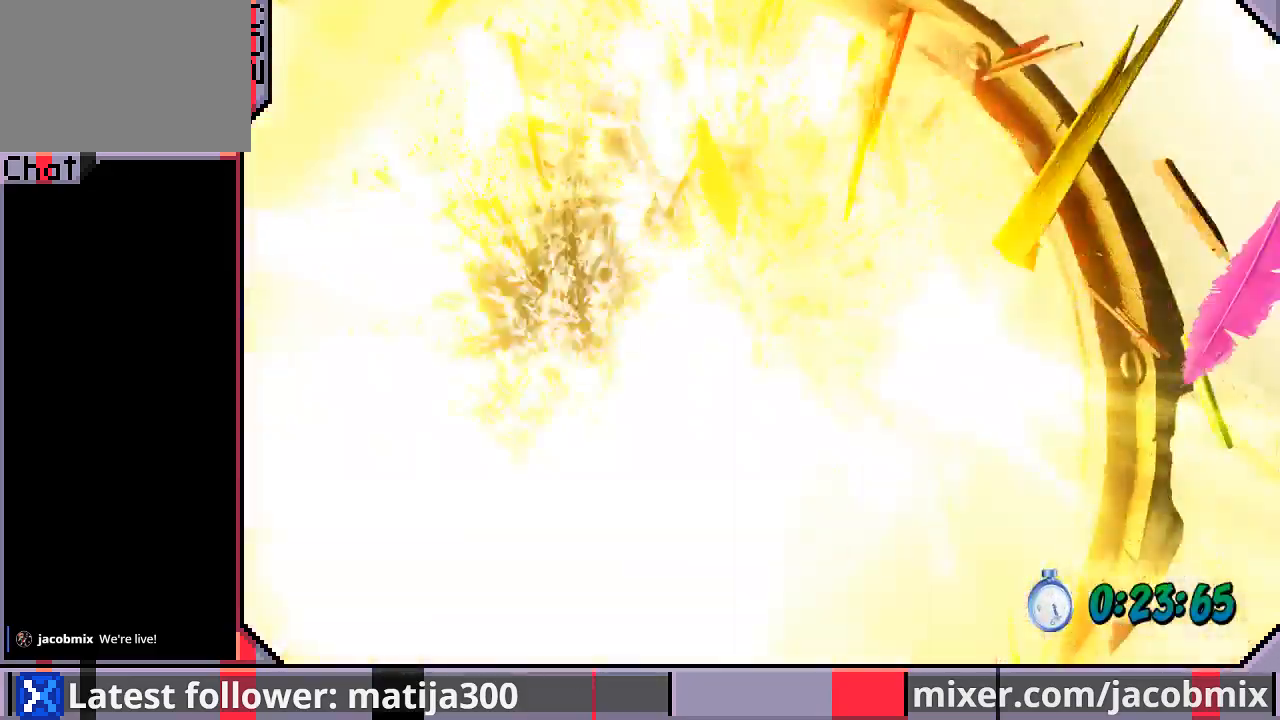
{"buttons": ["DPAD_UP"], "left_stick": "center", "right_stick": "center", "events": [[133, "DPAD_LEFT", "up"], [333, "DPAD_LEFT", "down"], [500, "DPAD_LEFT", "up"]]}
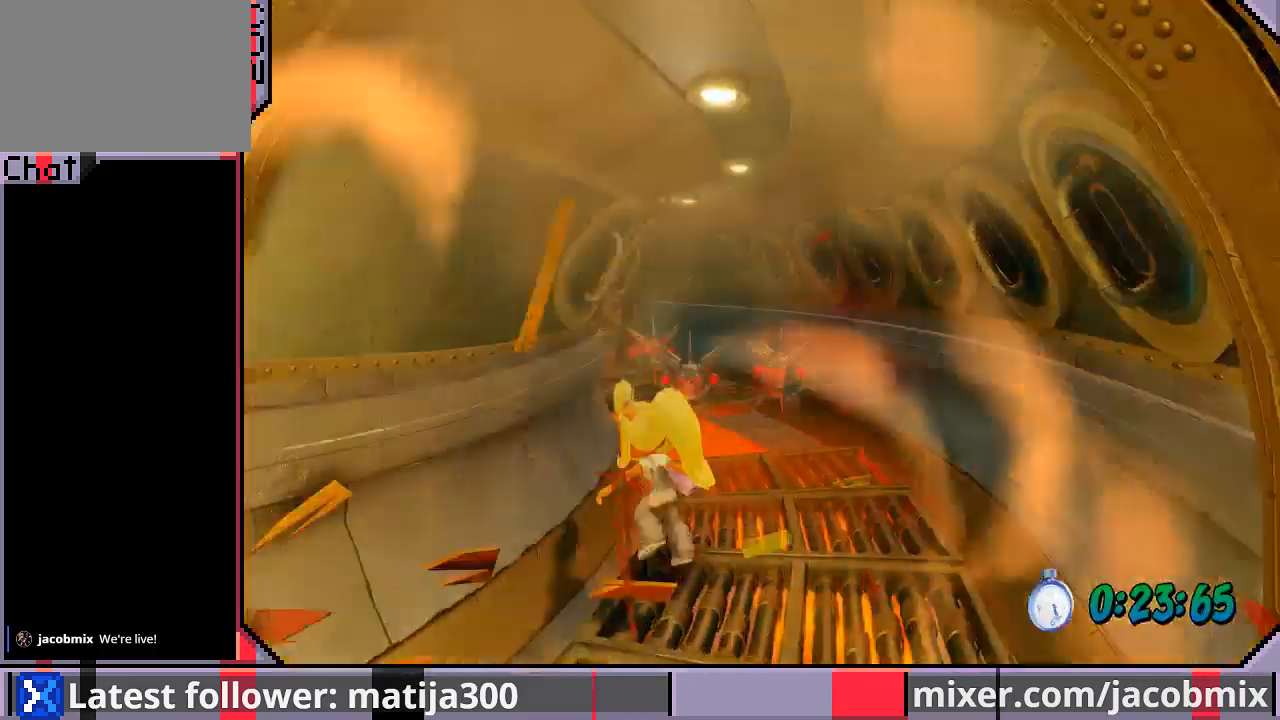
{"buttons": ["CROSS", "R1", "DPAD_UP"], "left_stick": "center", "right_stick": "center", "events": [[333, "R1", "down"], [467, "CROSS", "down"]]}
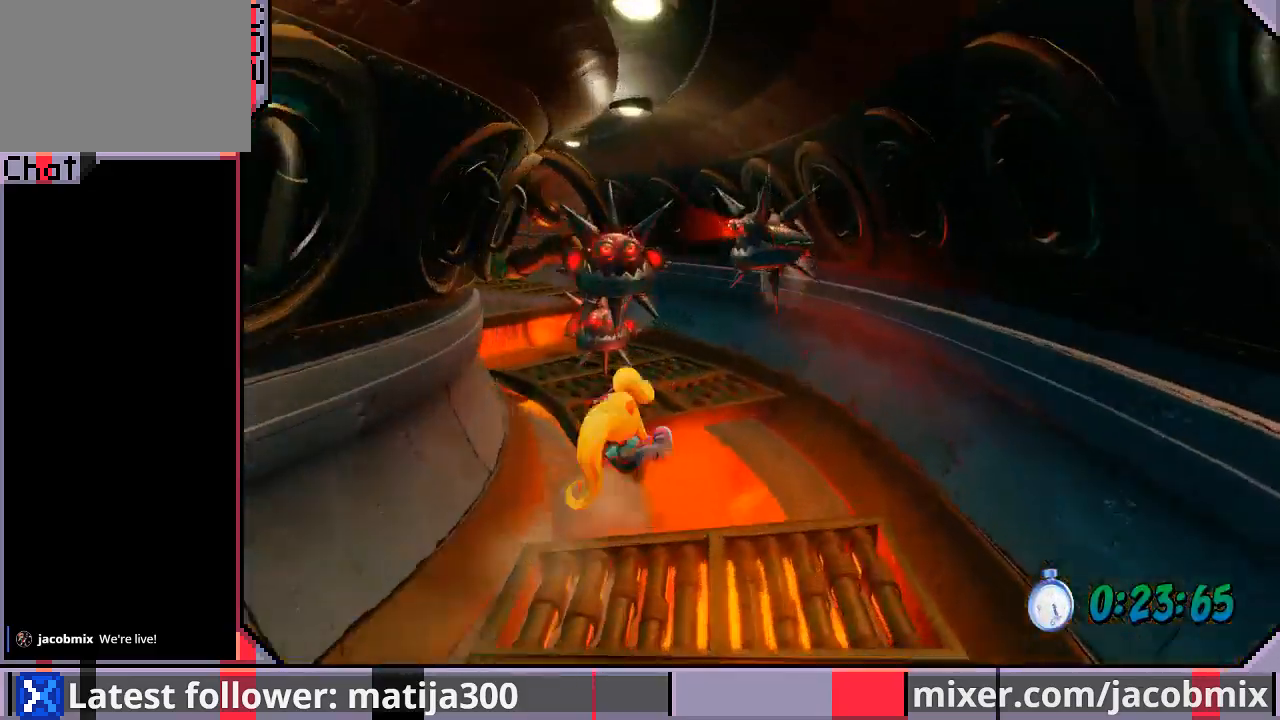
{"buttons": ["DPAD_UP"], "left_stick": "center", "right_stick": "center", "events": [[167, "R1", "up"], [200, "CROSS", "up"], [267, "DPAD_LEFT", "down"], [467, "DPAD_LEFT", "up"]]}
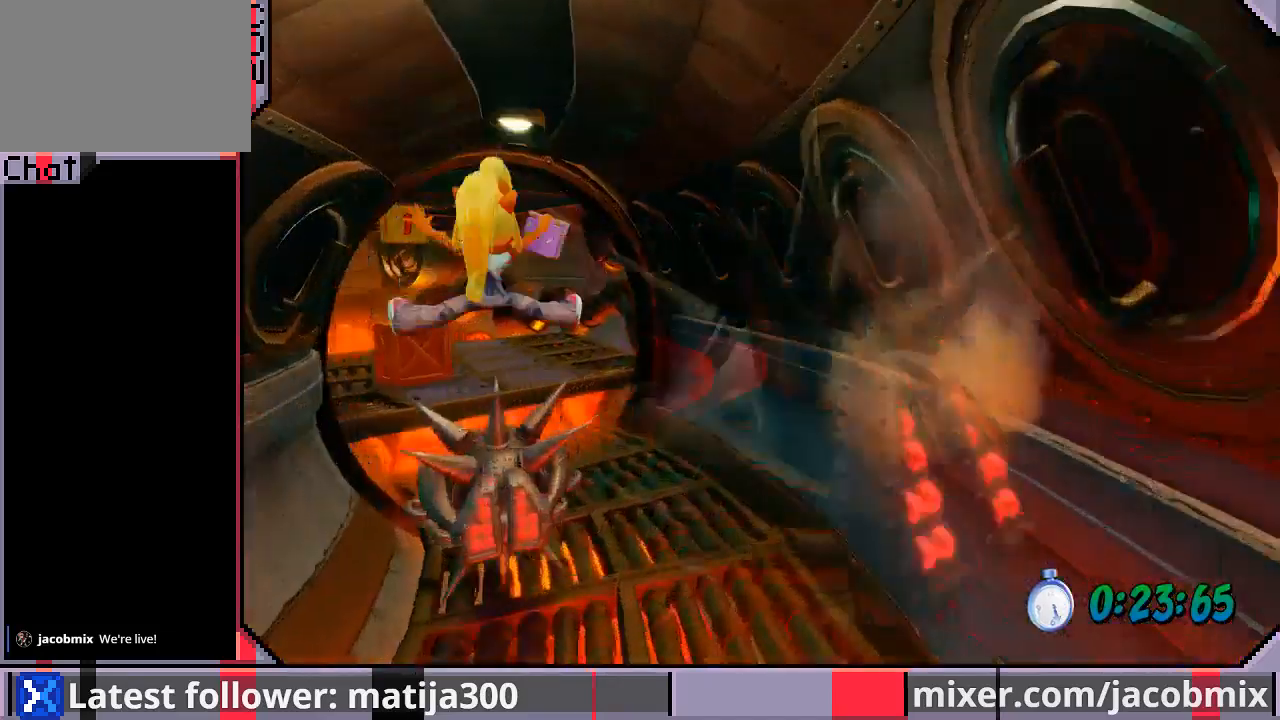
{"buttons": ["CROSS", "DPAD_UP", "DPAD_LEFT"], "left_stick": "center", "right_stick": "center", "events": [[67, "DPAD_RIGHT", "down"], [233, "DPAD_RIGHT", "up"], [267, "CROSS", "down"], [467, "DPAD_LEFT", "down"]]}